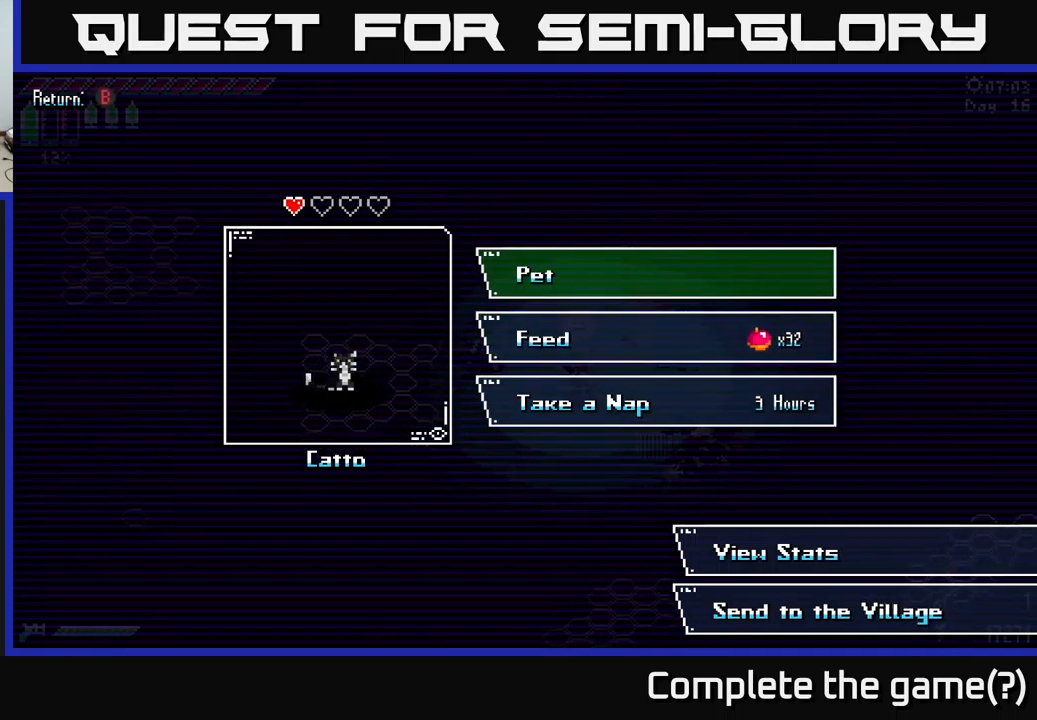
Gameplay with a controller (Xbox layout); each line is a JSON object with the inputs held at the frame after it. "events" lists button and stick changes between this image and that frame as [ms after this image, input, new state], when the widget could be followed in between.
{"buttons": [], "left_stick": "center", "right_stick": "center", "events": [[266, "A", "down"], [316, "A", "up"]]}
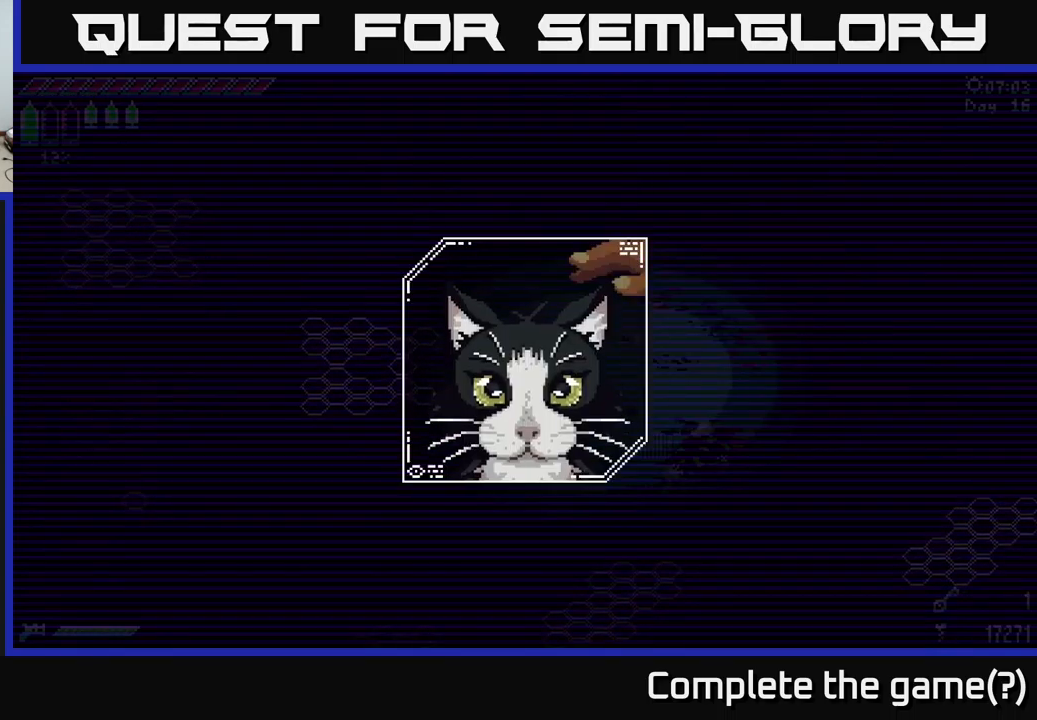
{"buttons": [], "left_stick": "center", "right_stick": "center", "events": []}
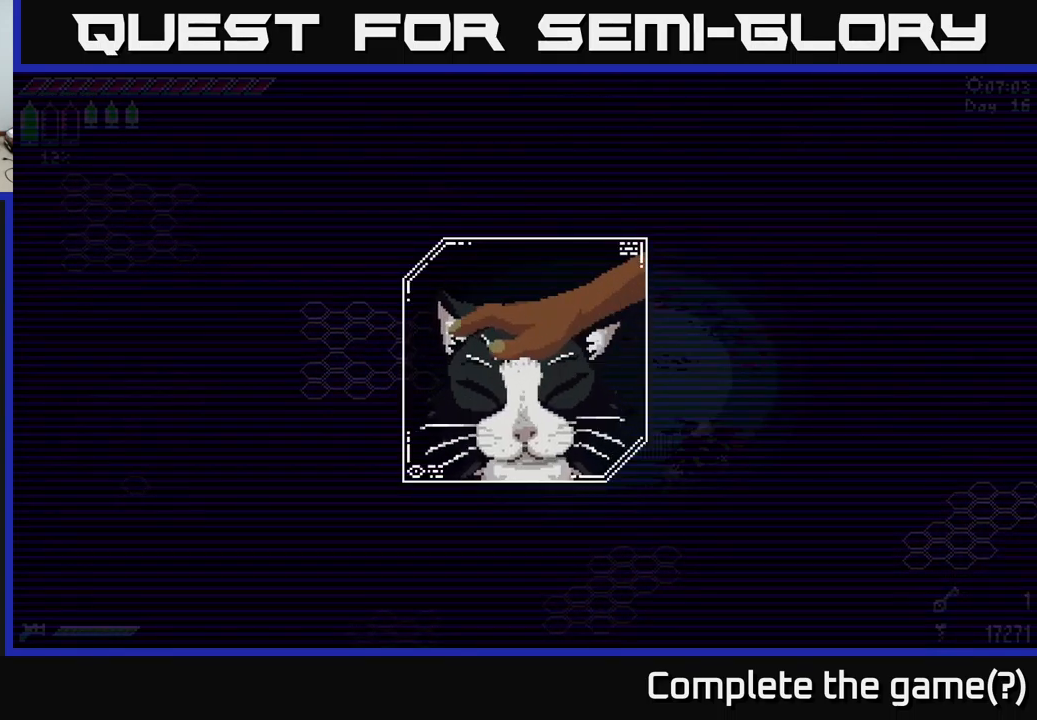
{"buttons": [], "left_stick": "center", "right_stick": "center", "events": []}
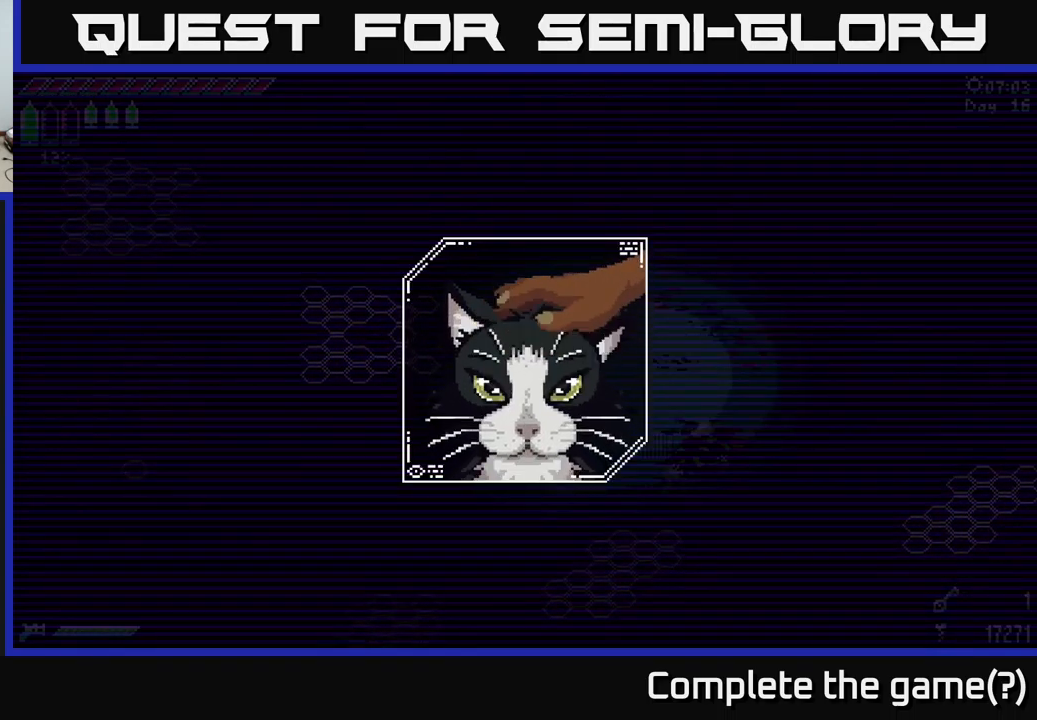
{"buttons": [], "left_stick": "center", "right_stick": "center", "events": []}
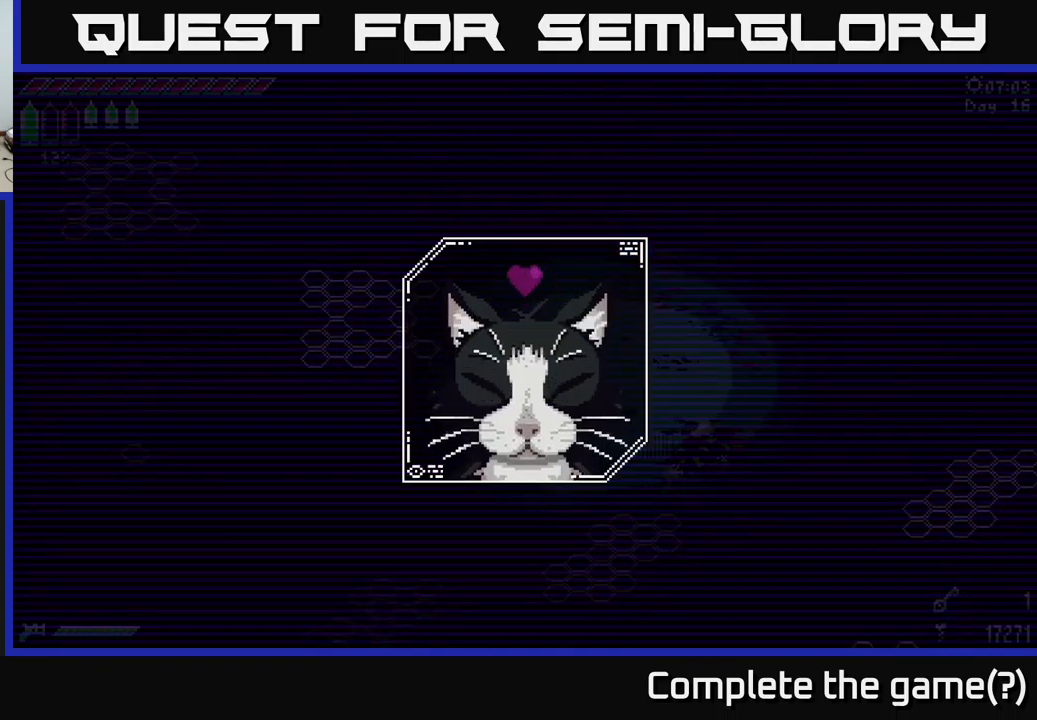
{"buttons": [], "left_stick": "center", "right_stick": "center", "events": []}
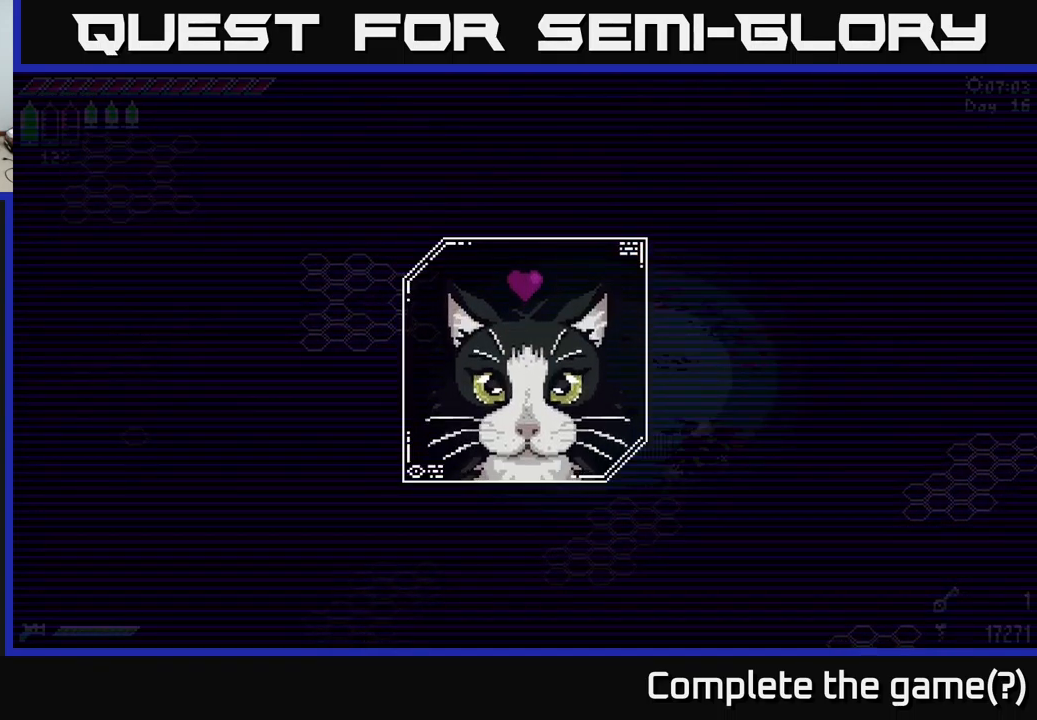
{"buttons": [], "left_stick": "center", "right_stick": "center", "events": []}
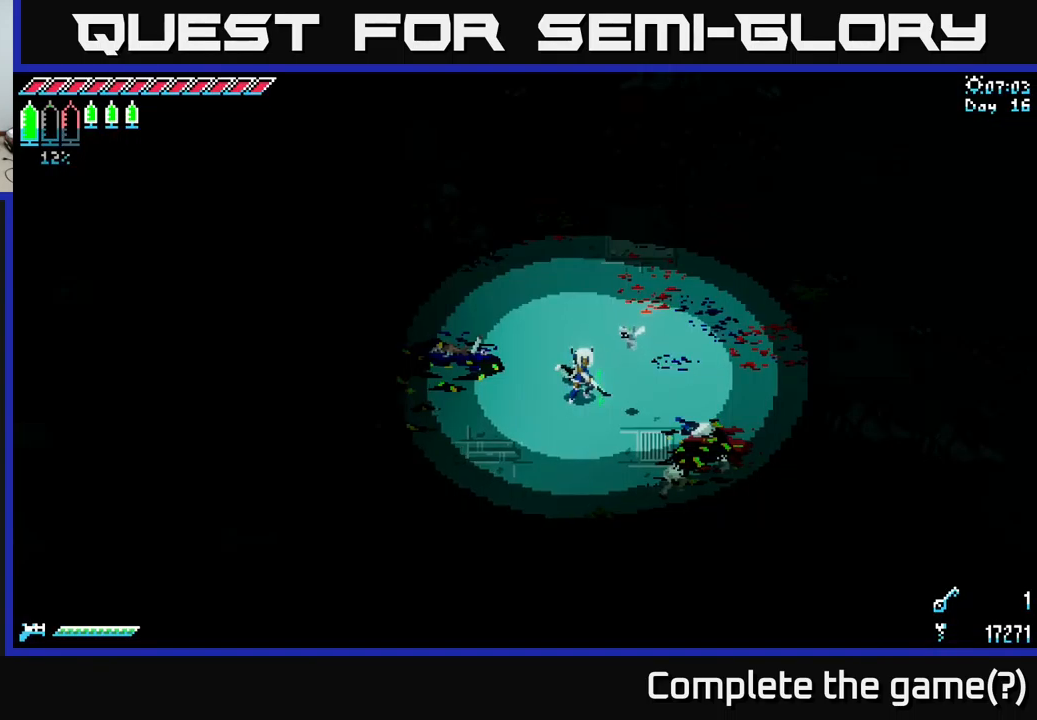
{"buttons": [], "left_stick": "center", "right_stick": "center", "events": []}
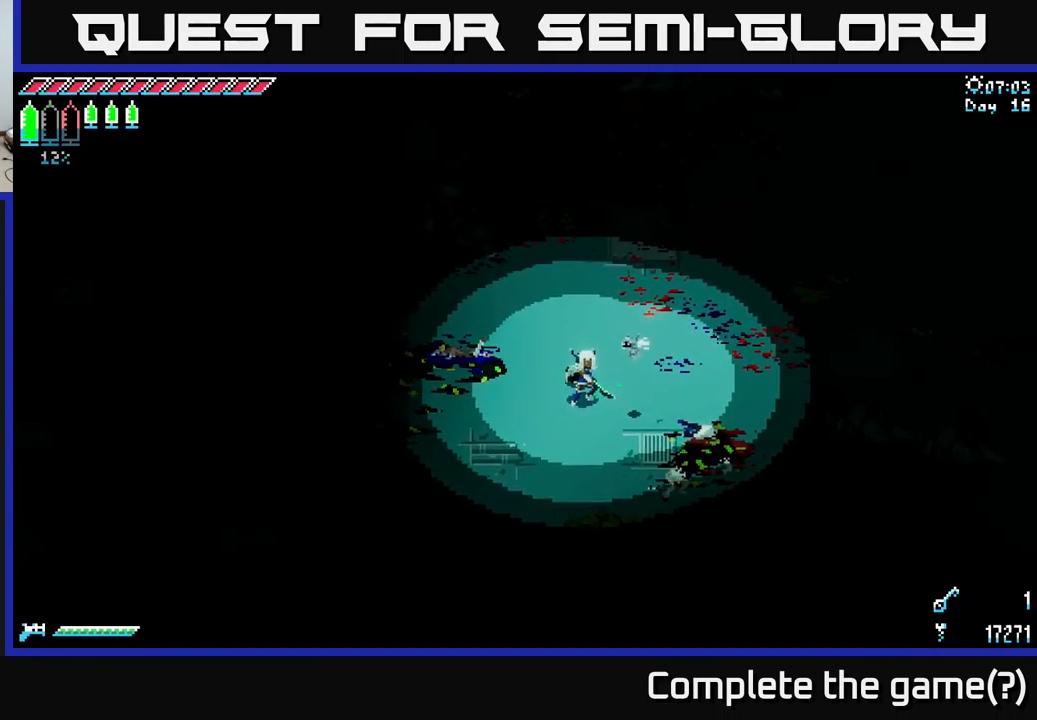
{"buttons": [], "left_stick": "center", "right_stick": "center", "events": [[150, "left_stick", "up-left"], [266, "left_stick", "center"]]}
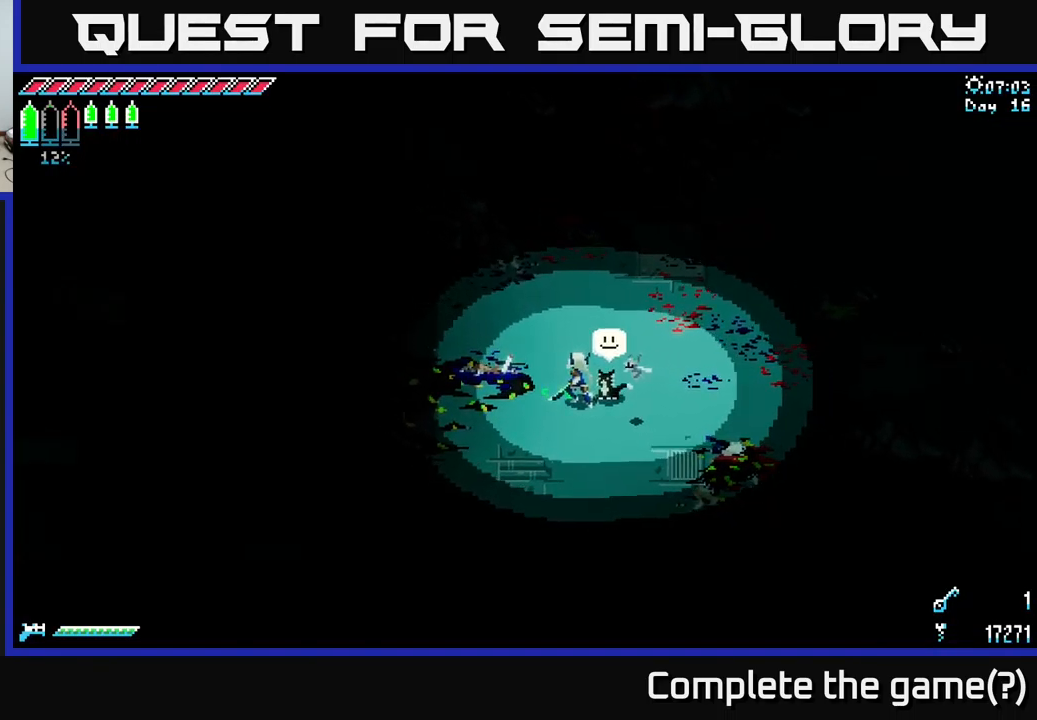
{"buttons": [], "left_stick": "center", "right_stick": "center", "events": [[83, "left_stick", "right"], [133, "left_stick", "center"], [200, "Y", "down"], [250, "Y", "up"]]}
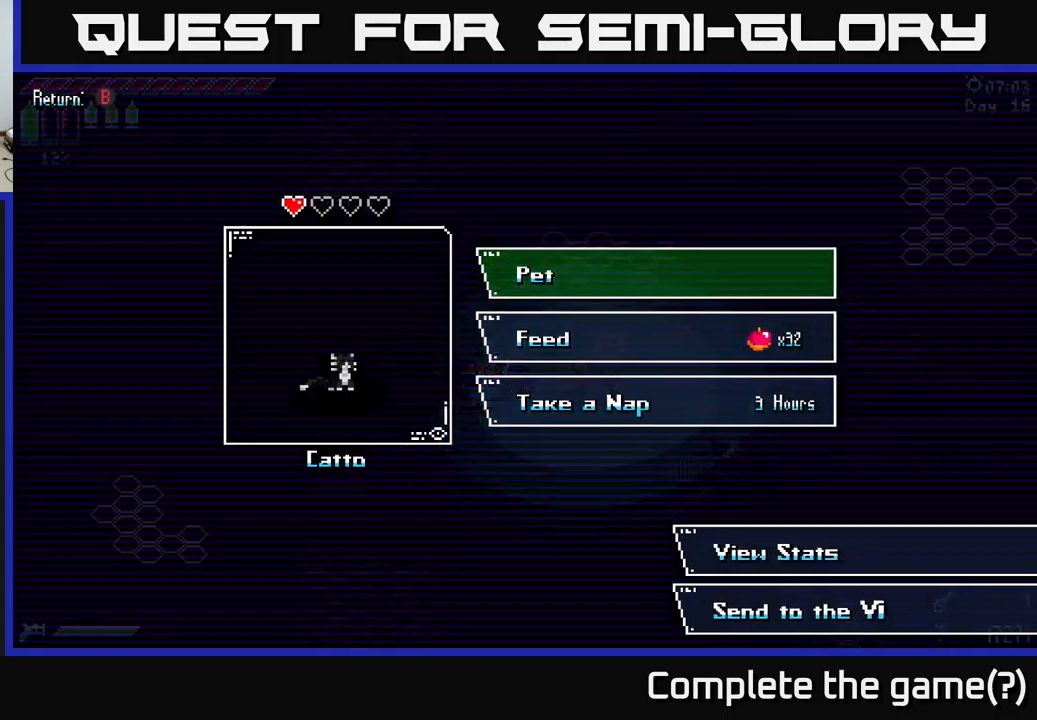
{"buttons": [], "left_stick": "center", "right_stick": "center", "events": []}
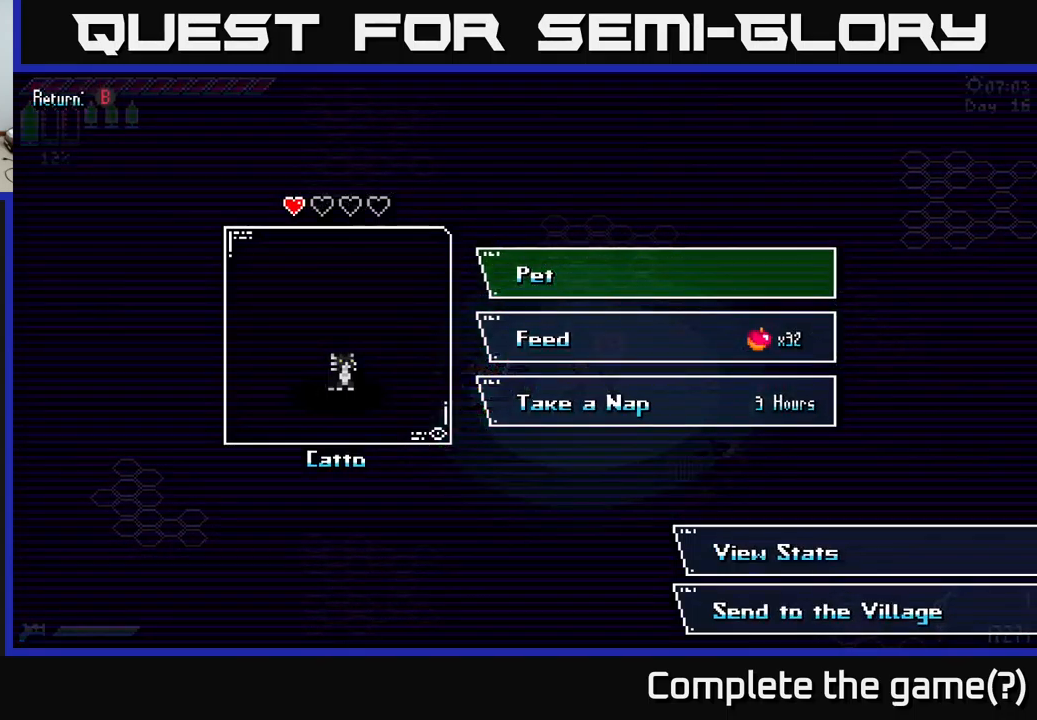
{"buttons": [], "left_stick": "center", "right_stick": "center", "events": []}
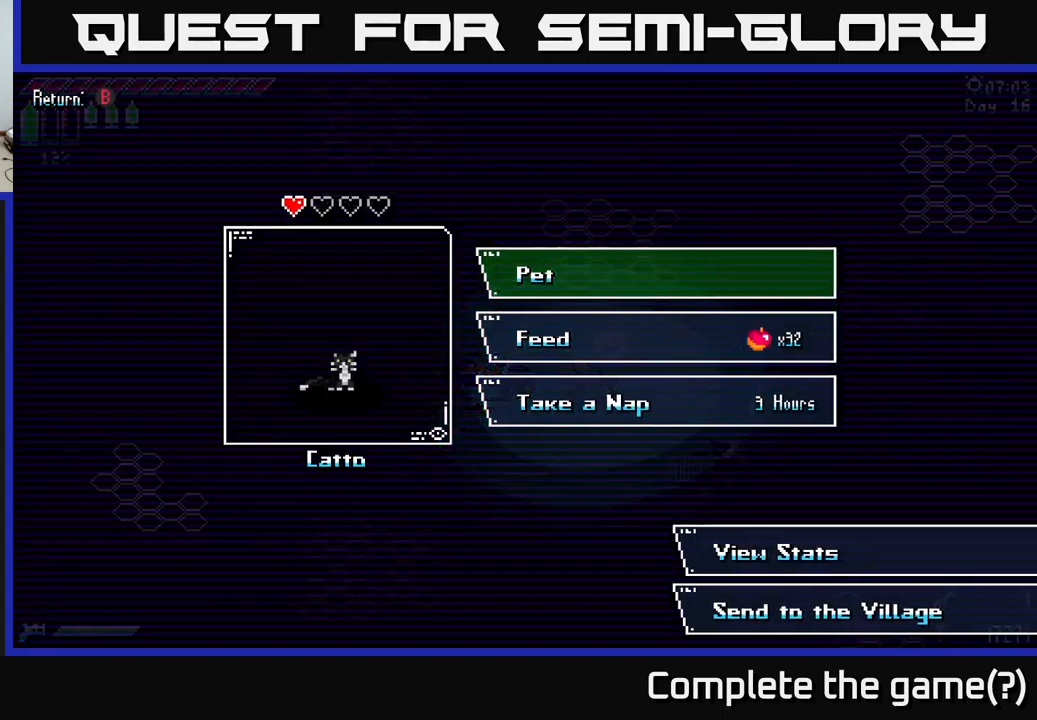
{"buttons": [], "left_stick": "down", "right_stick": "center", "events": [[300, "left_stick", "down"]]}
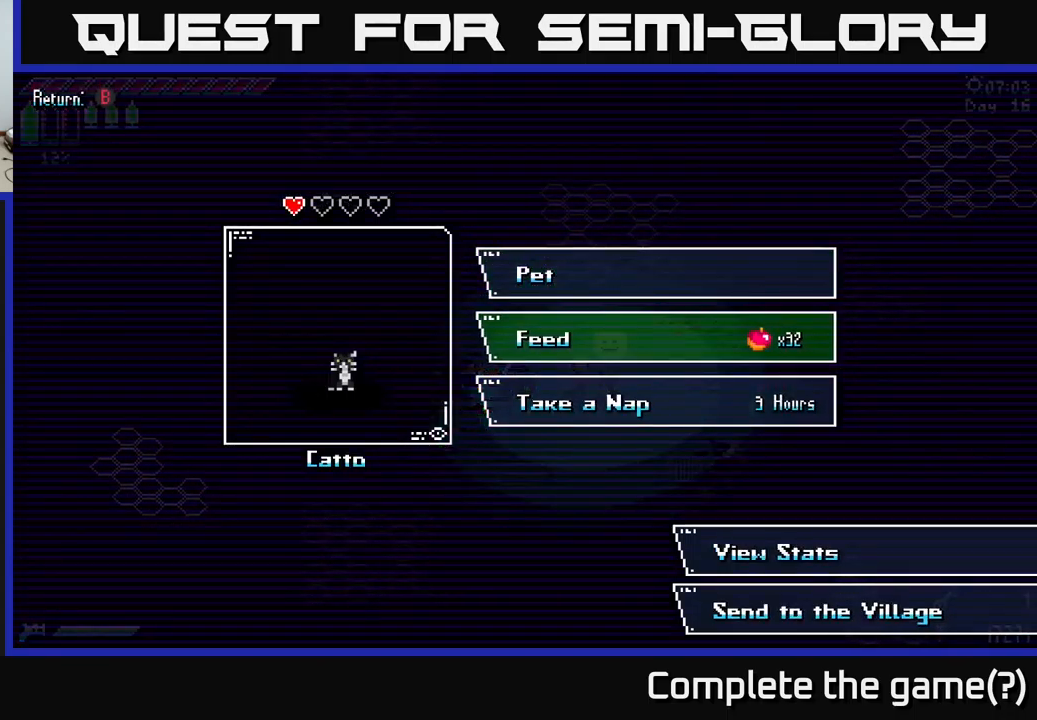
{"buttons": [], "left_stick": "center", "right_stick": "center", "events": [[17, "left_stick", "center"]]}
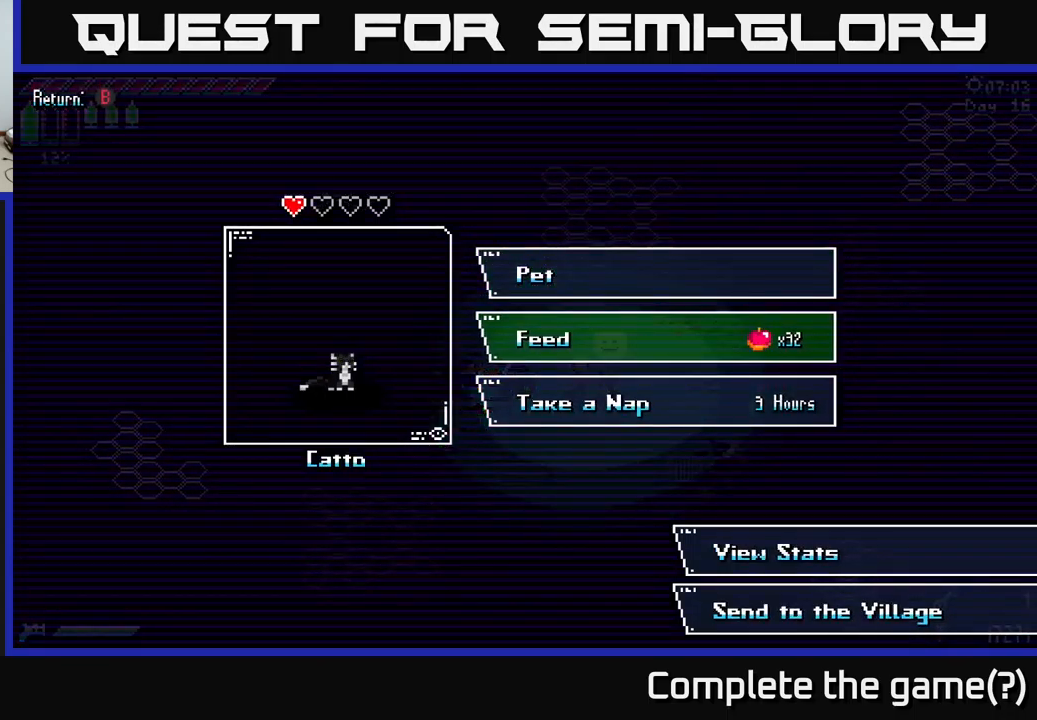
{"buttons": [], "left_stick": "center", "right_stick": "center", "events": []}
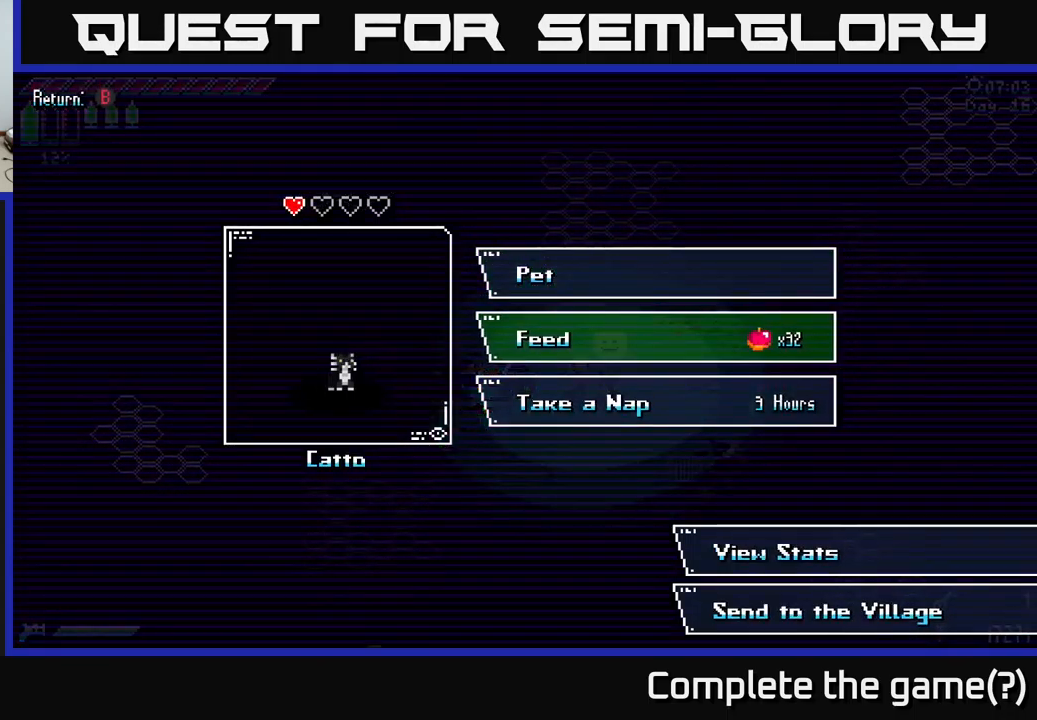
{"buttons": [], "left_stick": "center", "right_stick": "center", "events": [[284, "left_stick", "down"], [484, "left_stick", "center"]]}
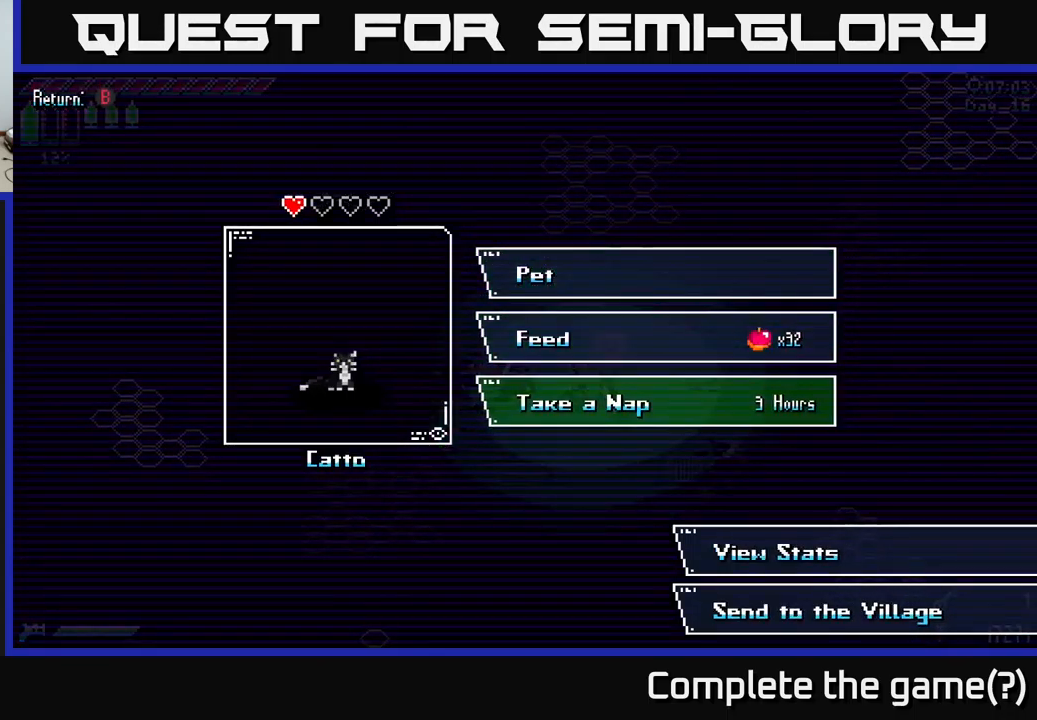
{"buttons": [], "left_stick": "center", "right_stick": "center", "events": [[134, "left_stick", "up-left"], [284, "left_stick", "center"]]}
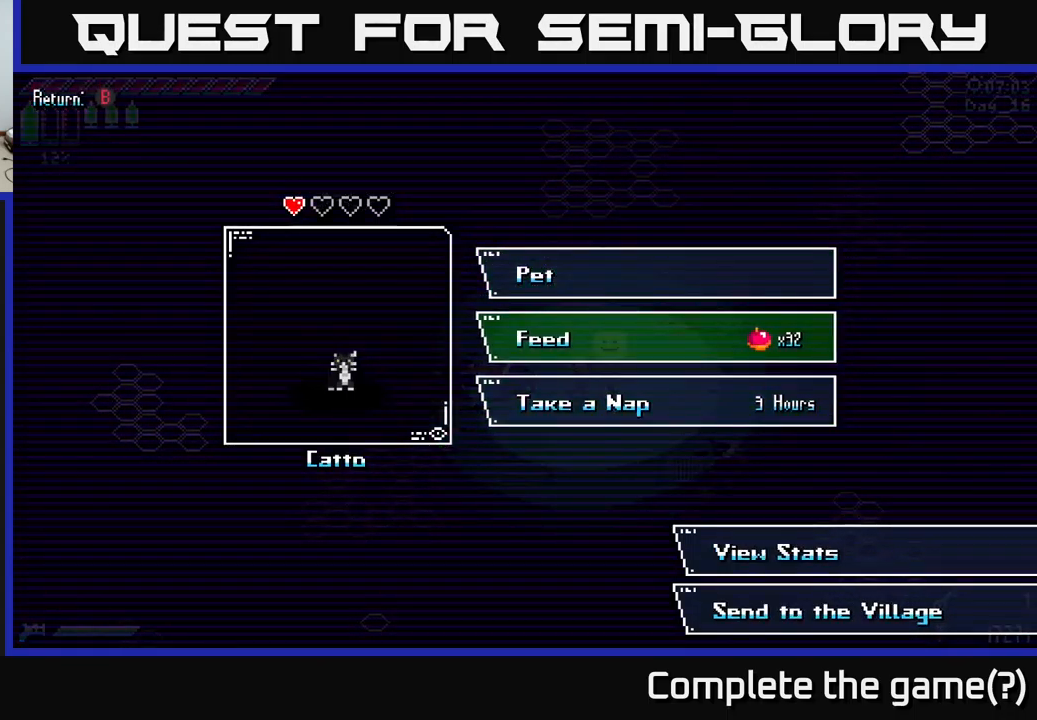
{"buttons": [], "left_stick": "center", "right_stick": "center", "events": []}
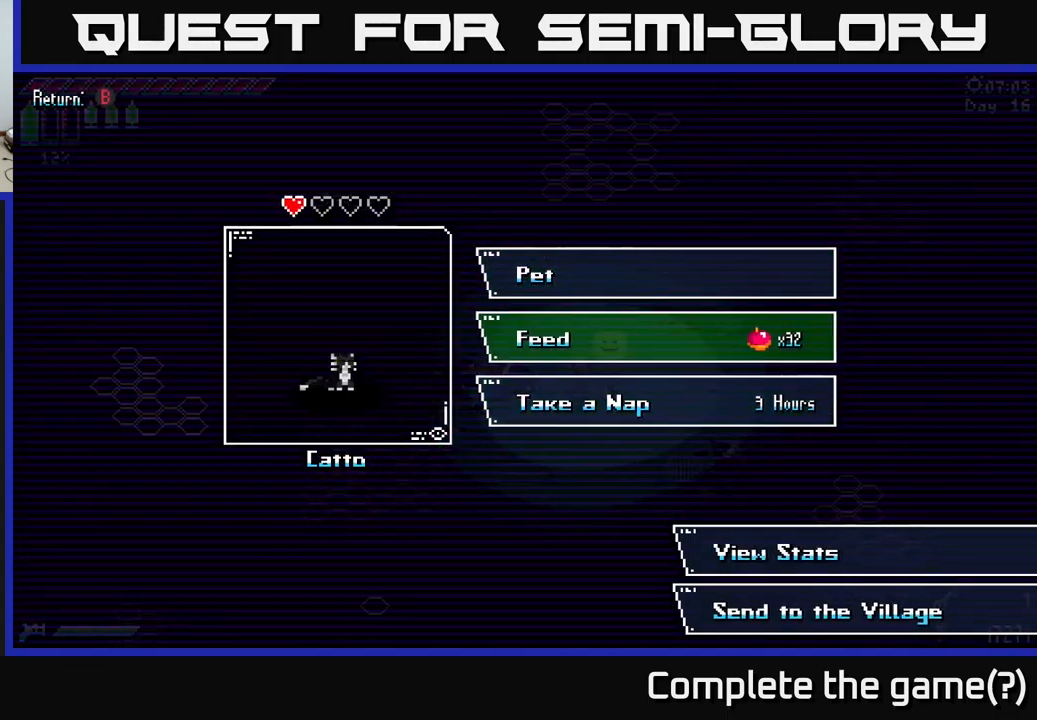
{"buttons": [], "left_stick": "center", "right_stick": "center", "events": []}
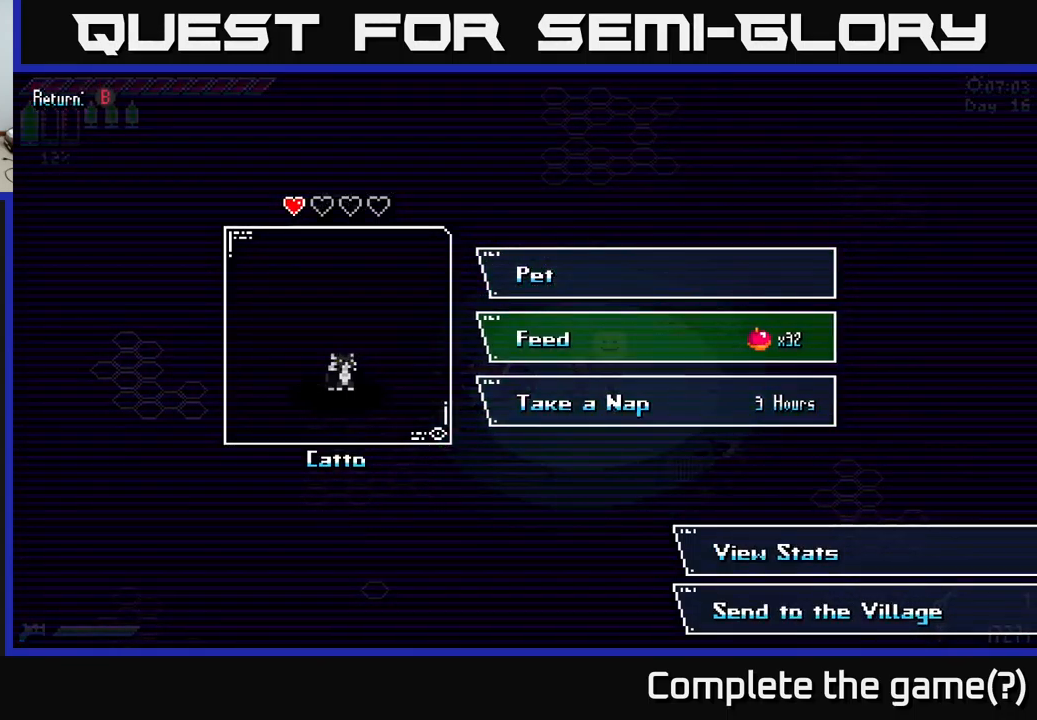
{"buttons": [], "left_stick": "center", "right_stick": "center", "events": []}
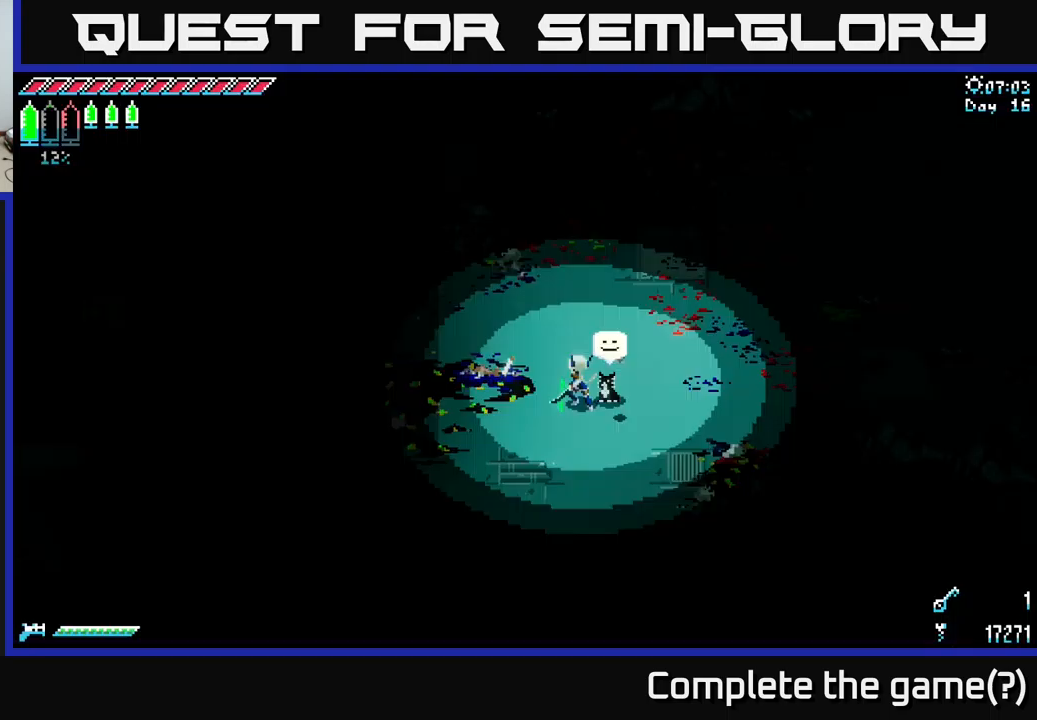
{"buttons": ["X"], "left_stick": "down-right", "right_stick": "center", "events": [[17, "B", "down"], [100, "B", "up"], [334, "left_stick", "down-right"], [384, "X", "down"]]}
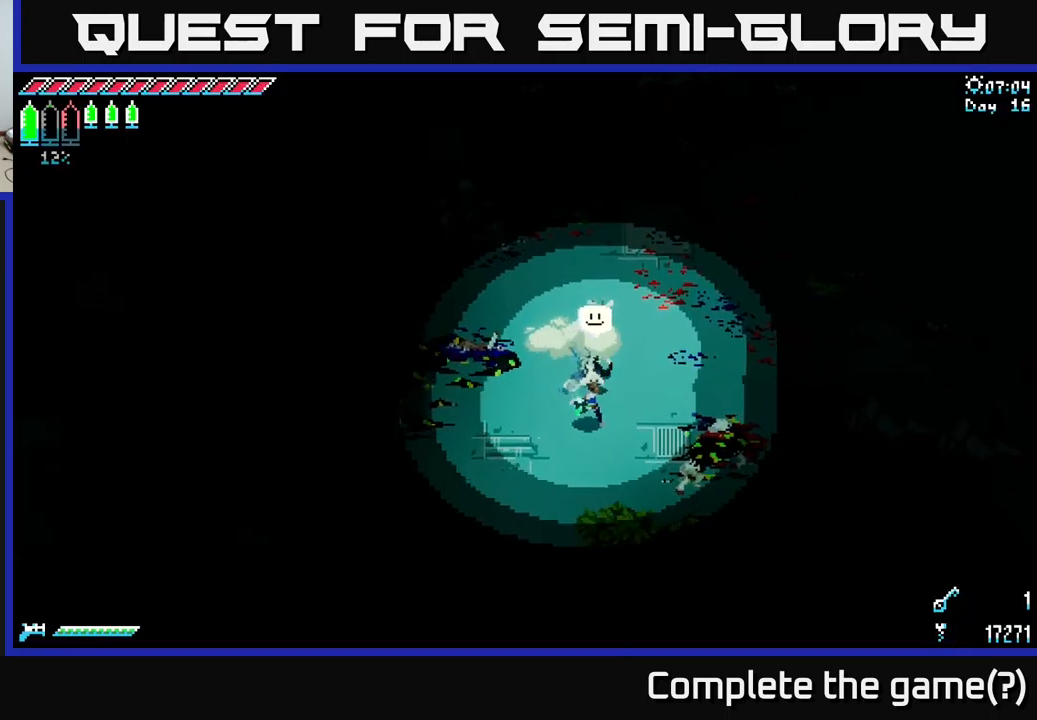
{"buttons": ["X"], "left_stick": "right", "right_stick": "center", "events": [[167, "left_stick", "right"]]}
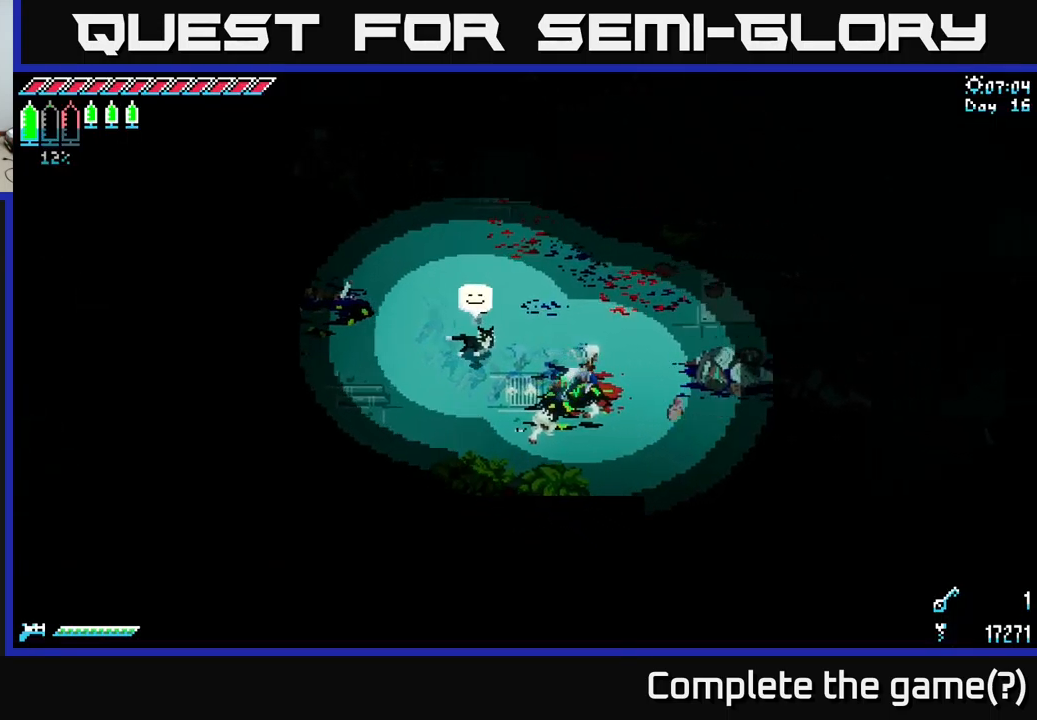
{"buttons": ["X"], "left_stick": "right", "right_stick": "center", "events": [[217, "left_stick", "down-right"], [384, "left_stick", "right"]]}
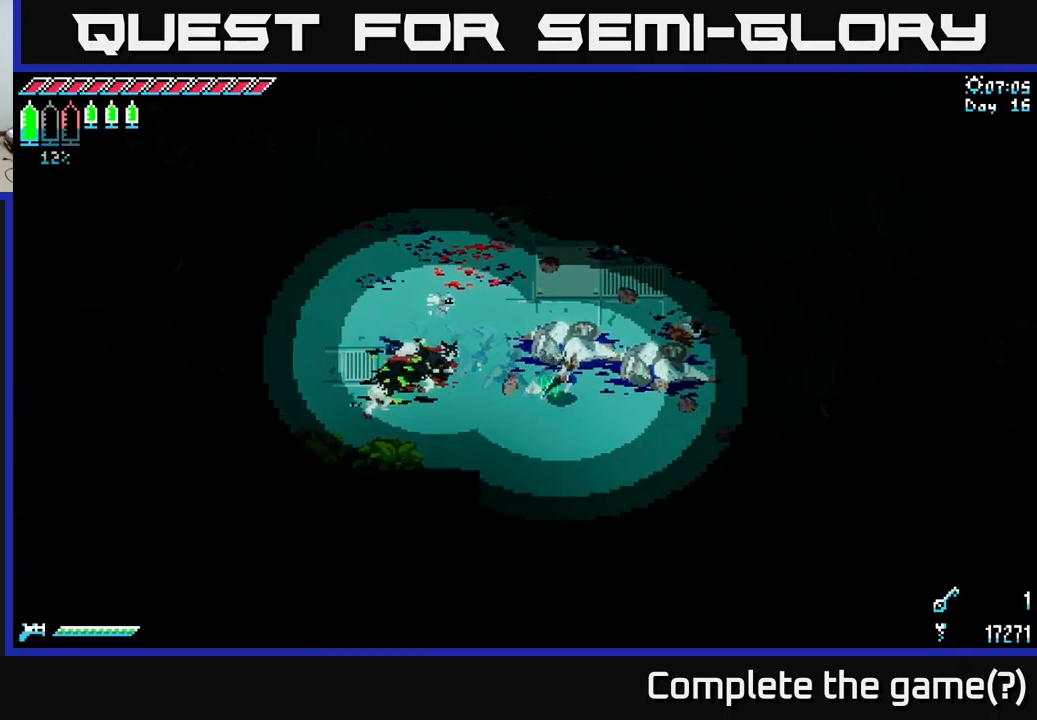
{"buttons": [], "left_stick": "right", "right_stick": "center", "events": [[500, "X", "up"]]}
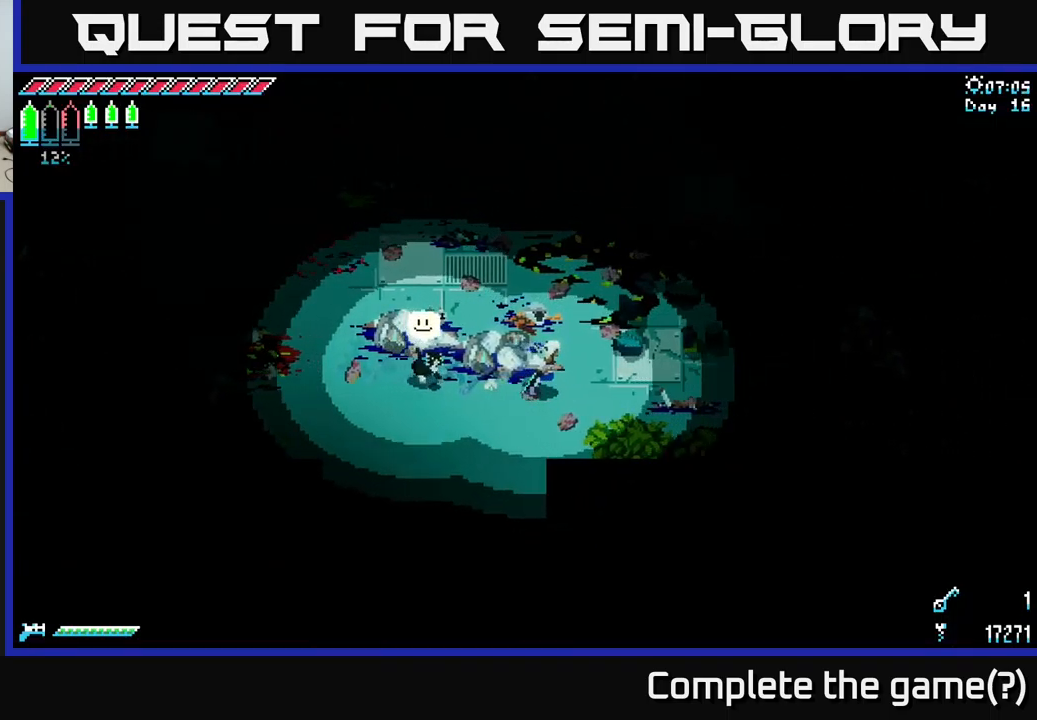
{"buttons": [], "left_stick": "right", "right_stick": "center", "events": []}
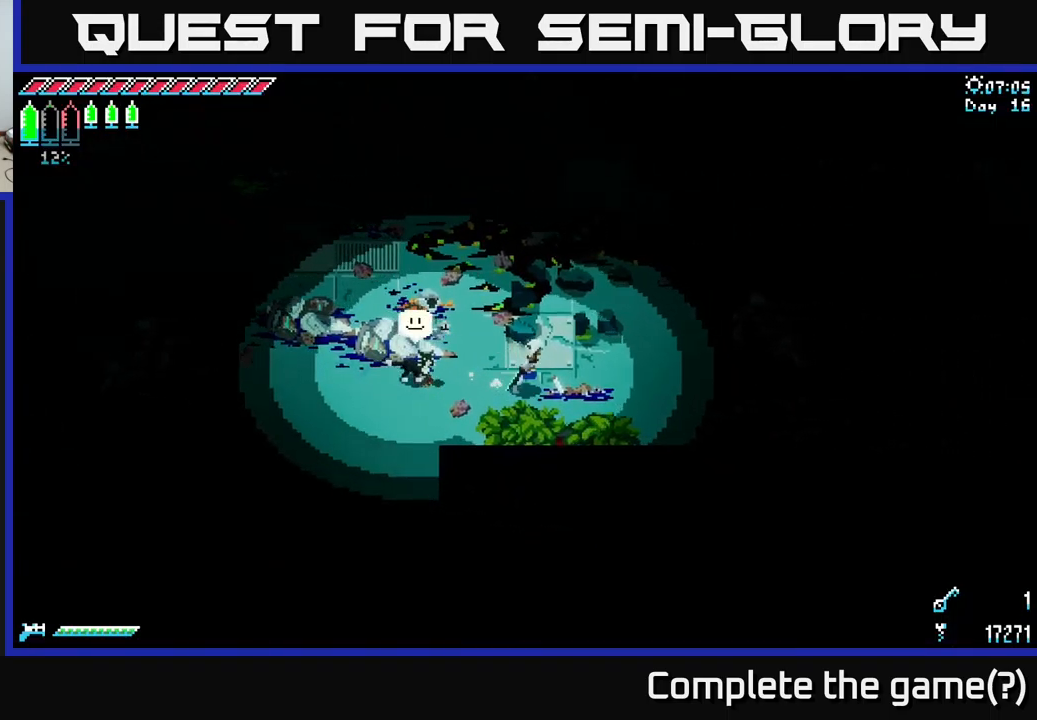
{"buttons": [], "left_stick": "right", "right_stick": "center", "events": []}
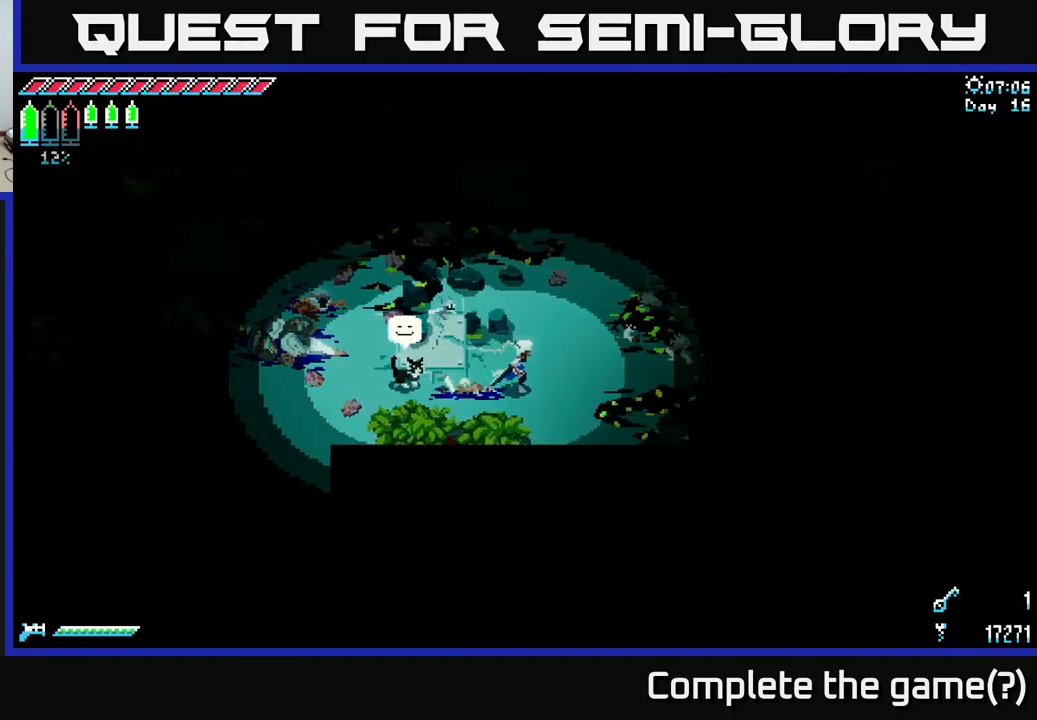
{"buttons": [], "left_stick": "right", "right_stick": "center", "events": []}
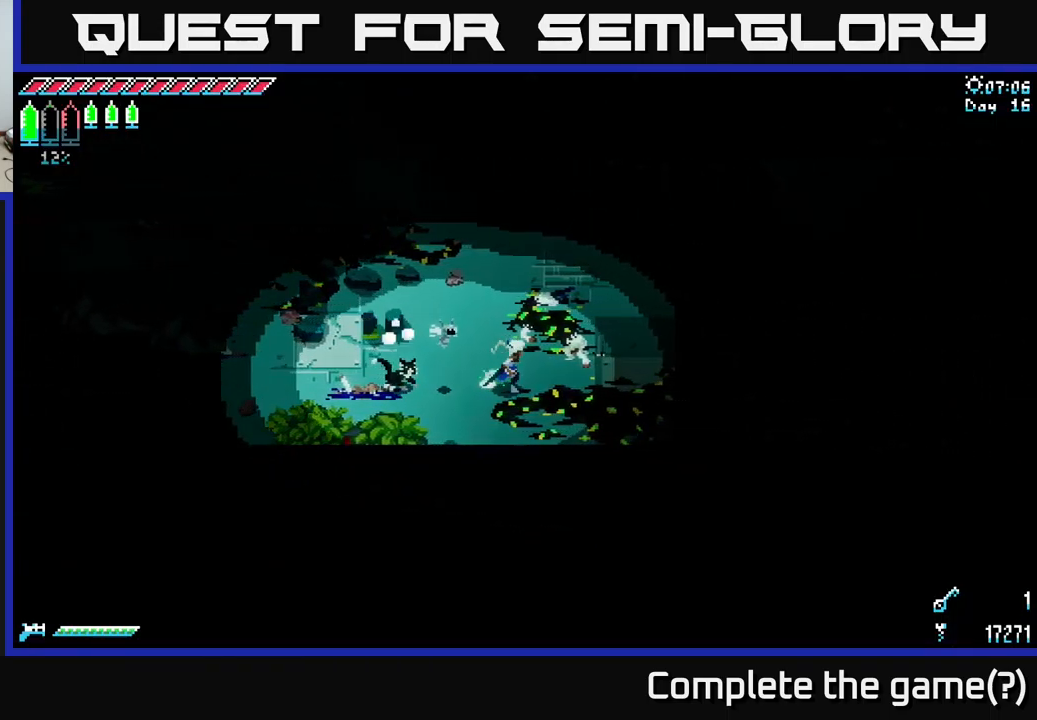
{"buttons": ["X"], "left_stick": "up-right", "right_stick": "center", "events": [[184, "X", "down"], [300, "left_stick", "up-right"]]}
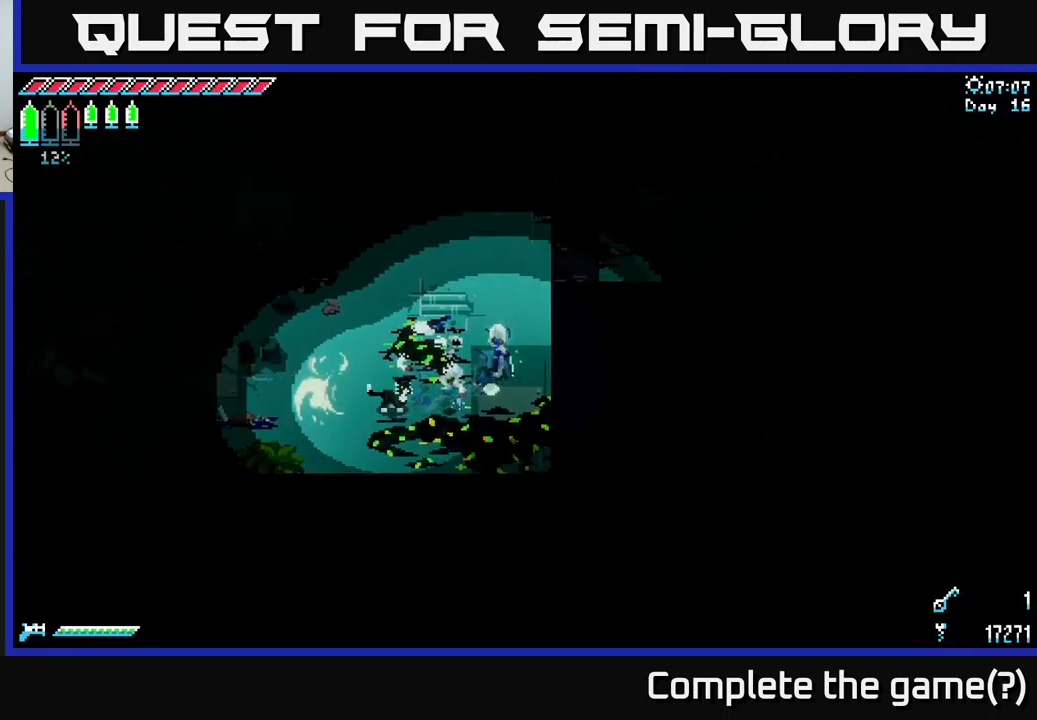
{"buttons": ["X"], "left_stick": "up", "right_stick": "center", "events": [[50, "left_stick", "up"]]}